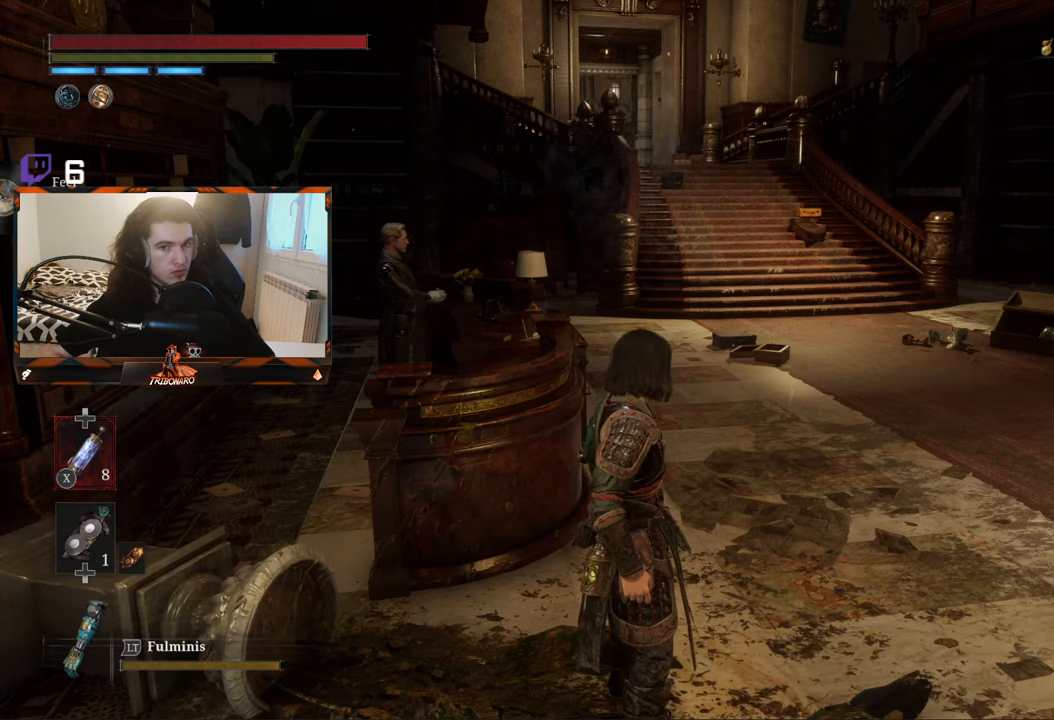
Gameplay with a controller (Xbox layout); each line is a JSON object with the inputs held at the frame after it. "events" lists button and stick changes between this image and that frame as [ms after this image, input, new state], when the widget could be followed in between.
{"buttons": [], "left_stick": "right", "right_stick": "center", "events": [[500, "left_stick", "right"]]}
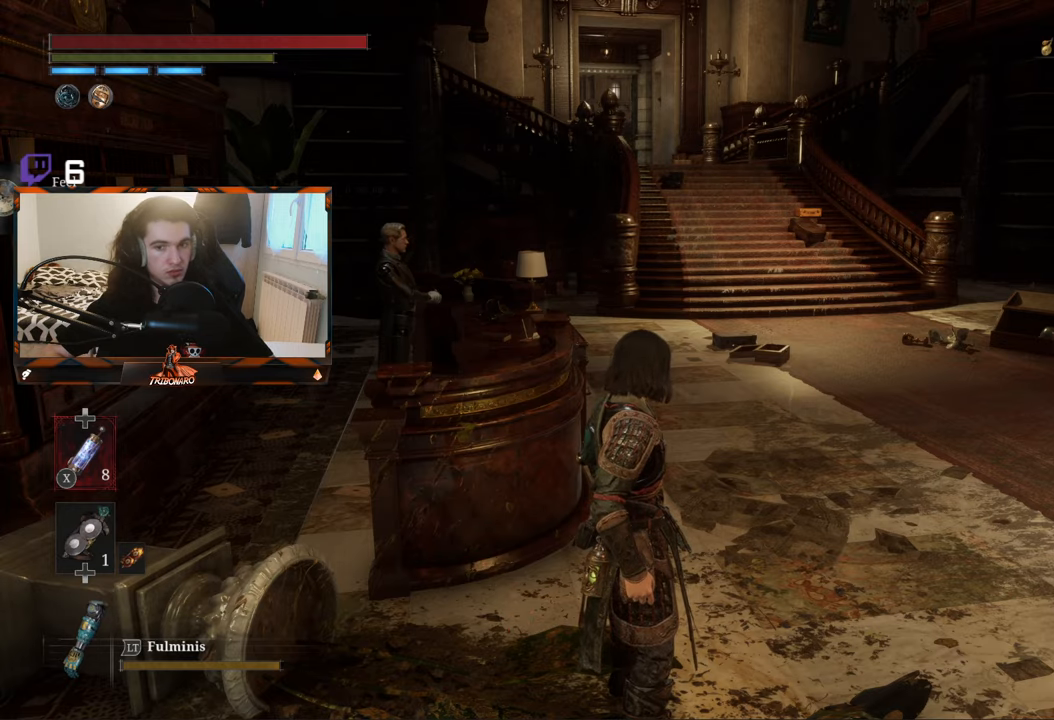
{"buttons": [], "left_stick": "up-right", "right_stick": "center", "events": [[117, "left_stick", "up-right"]]}
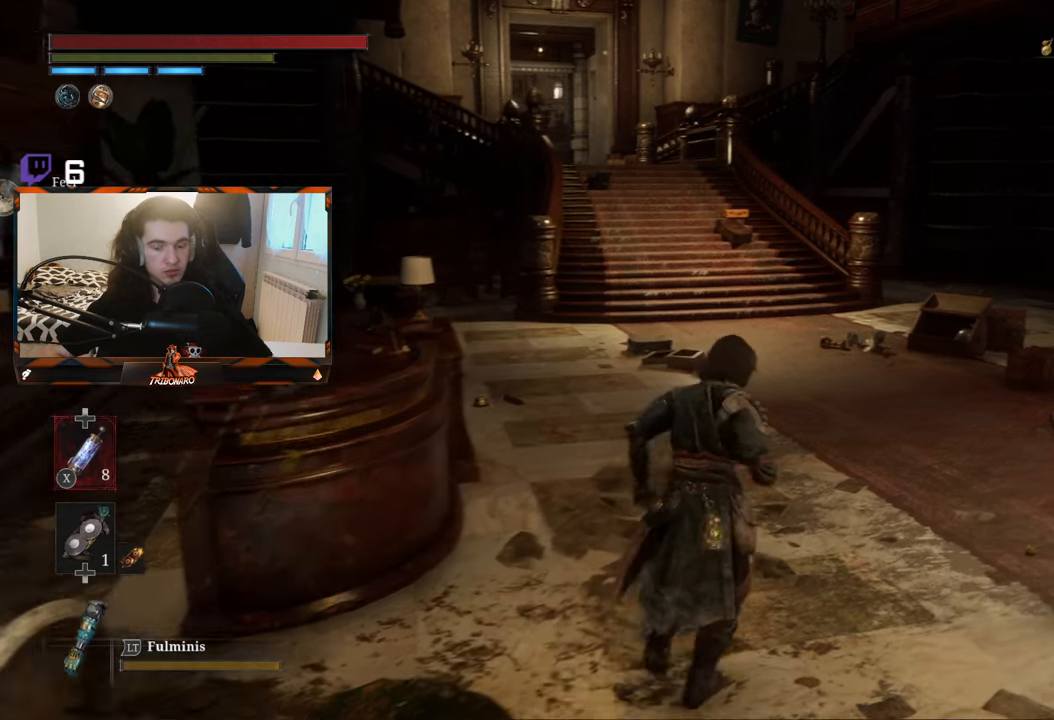
{"buttons": [], "left_stick": "up-left", "right_stick": "left", "events": [[67, "left_stick", "up"], [267, "right_stick", "left"], [434, "left_stick", "up-left"]]}
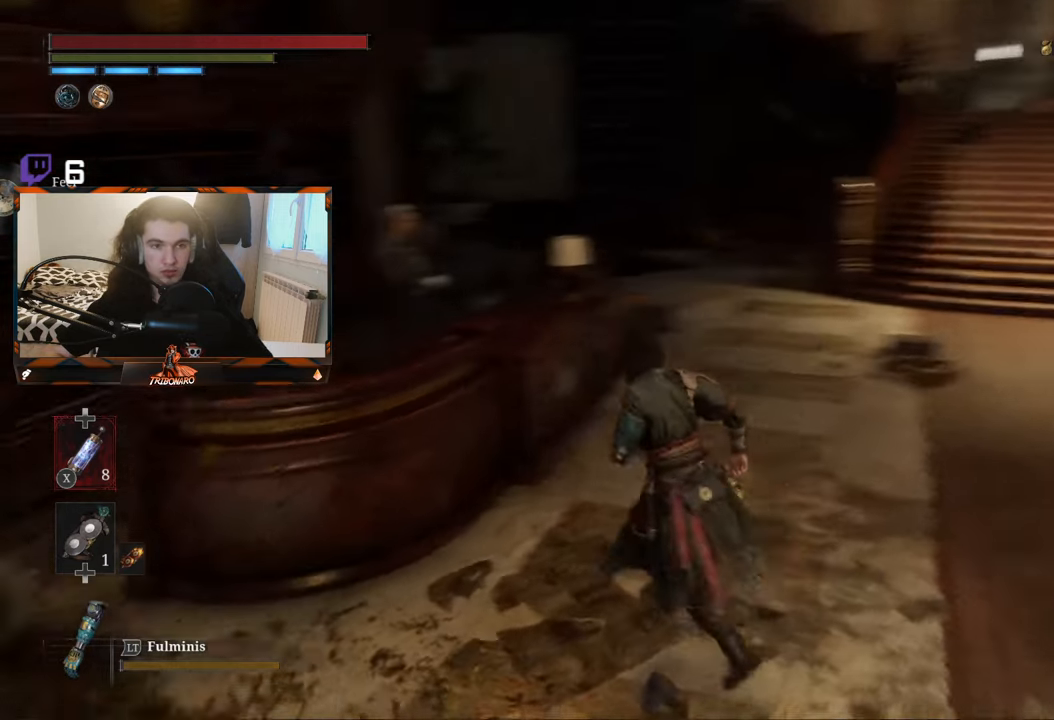
{"buttons": [], "left_stick": "up-left", "right_stick": "center", "events": [[84, "left_stick", "left"], [300, "right_stick", "center"], [484, "left_stick", "up-left"]]}
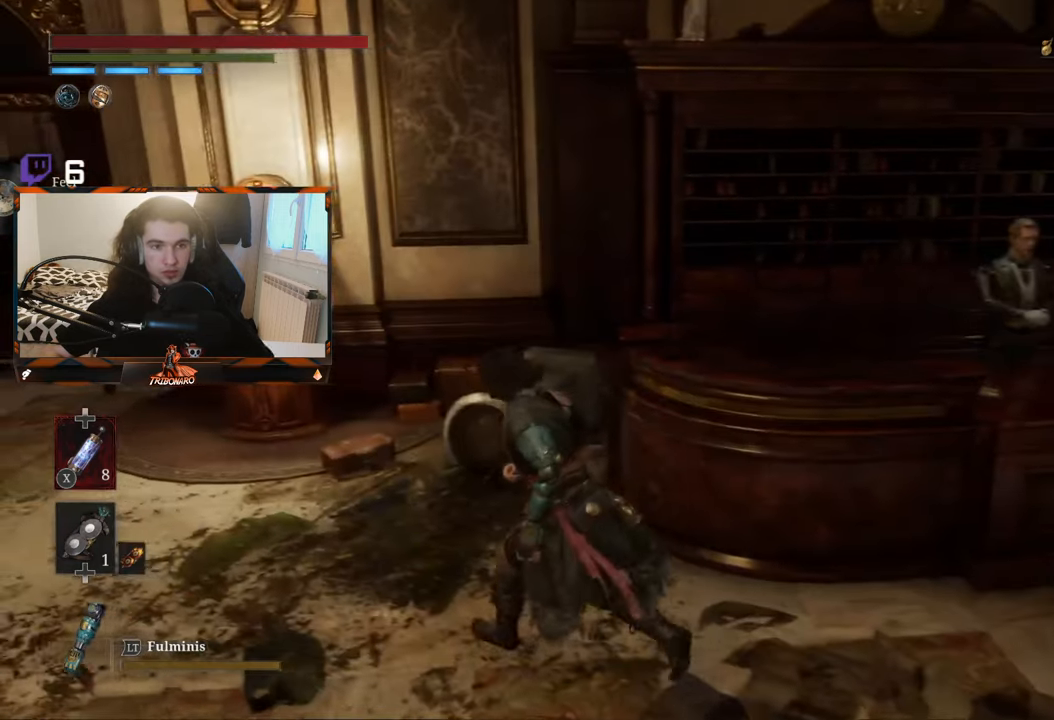
{"buttons": [], "left_stick": "up-left", "right_stick": "center", "events": []}
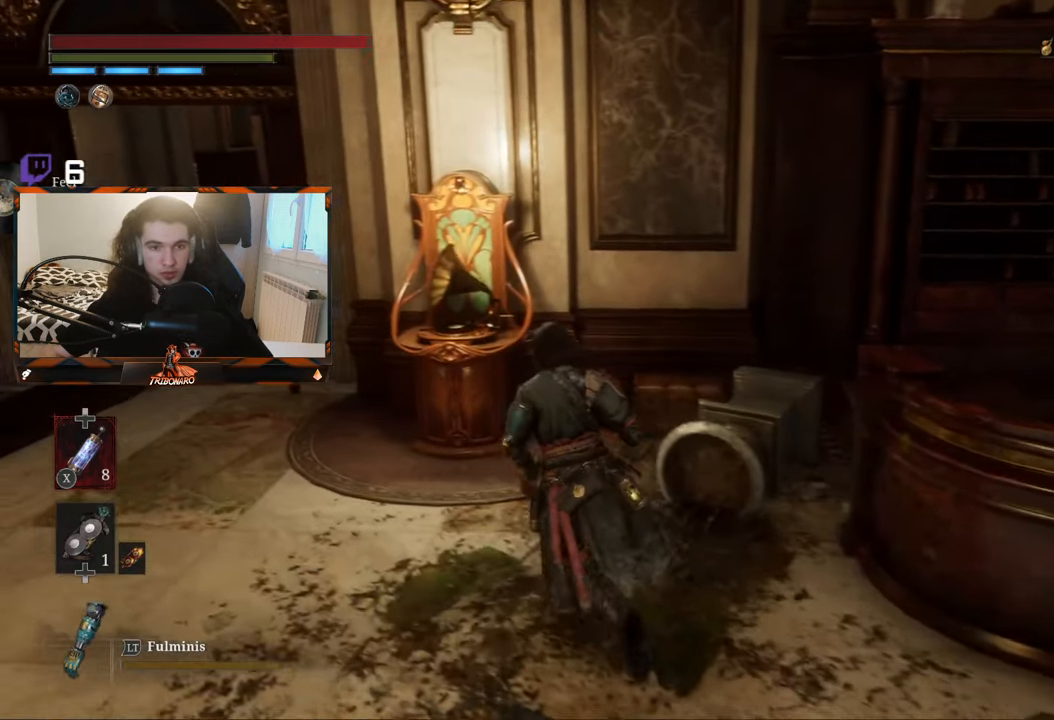
{"buttons": [], "left_stick": "up-left", "right_stick": "center", "events": []}
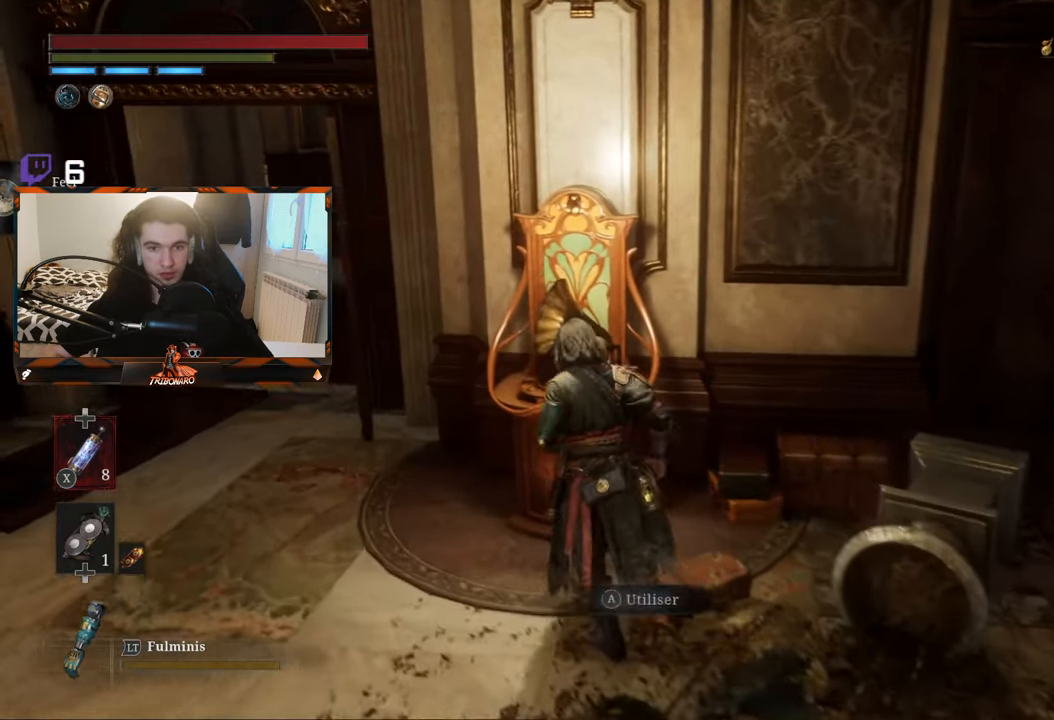
{"buttons": [], "left_stick": "center", "right_stick": "center", "events": [[34, "A", "down"], [134, "left_stick", "center"], [184, "A", "up"]]}
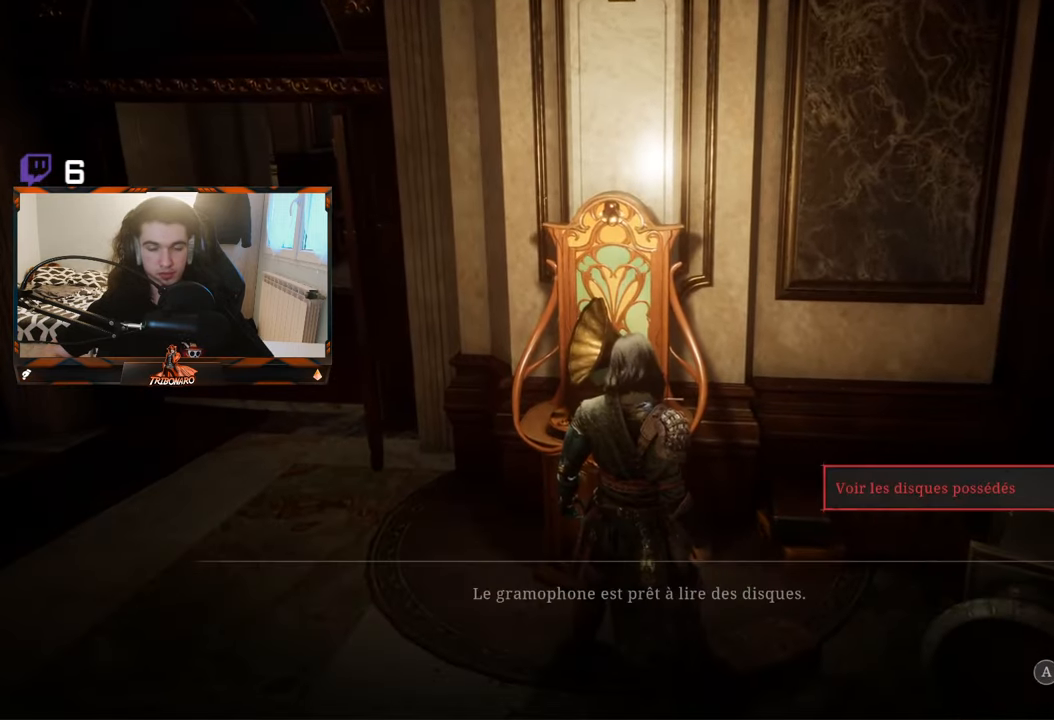
{"buttons": [], "left_stick": "center", "right_stick": "center", "events": [[217, "A", "down"], [334, "A", "up"]]}
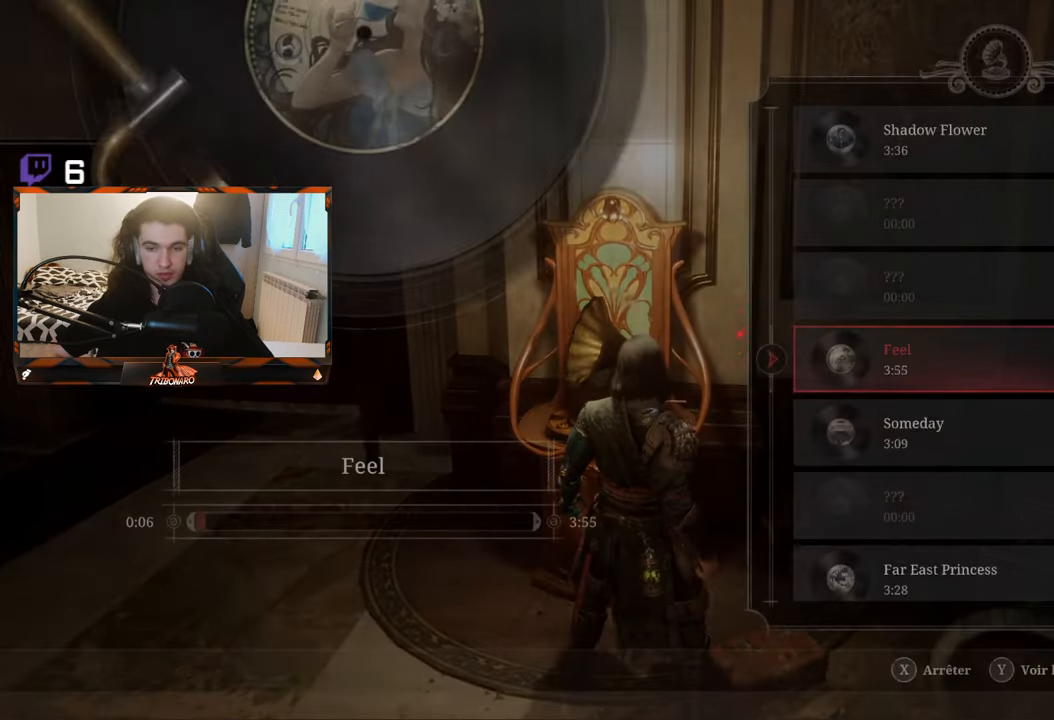
{"buttons": ["A"], "left_stick": "center", "right_stick": "center", "events": [[500, "A", "down"]]}
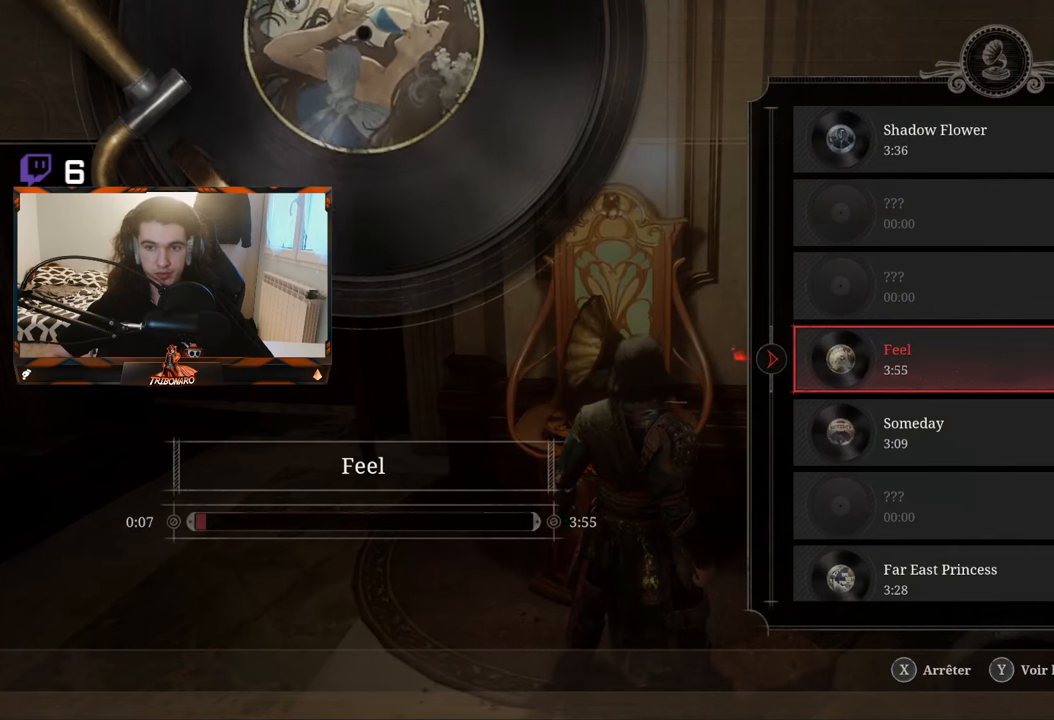
{"buttons": [], "left_stick": "center", "right_stick": "center", "events": [[100, "A", "up"]]}
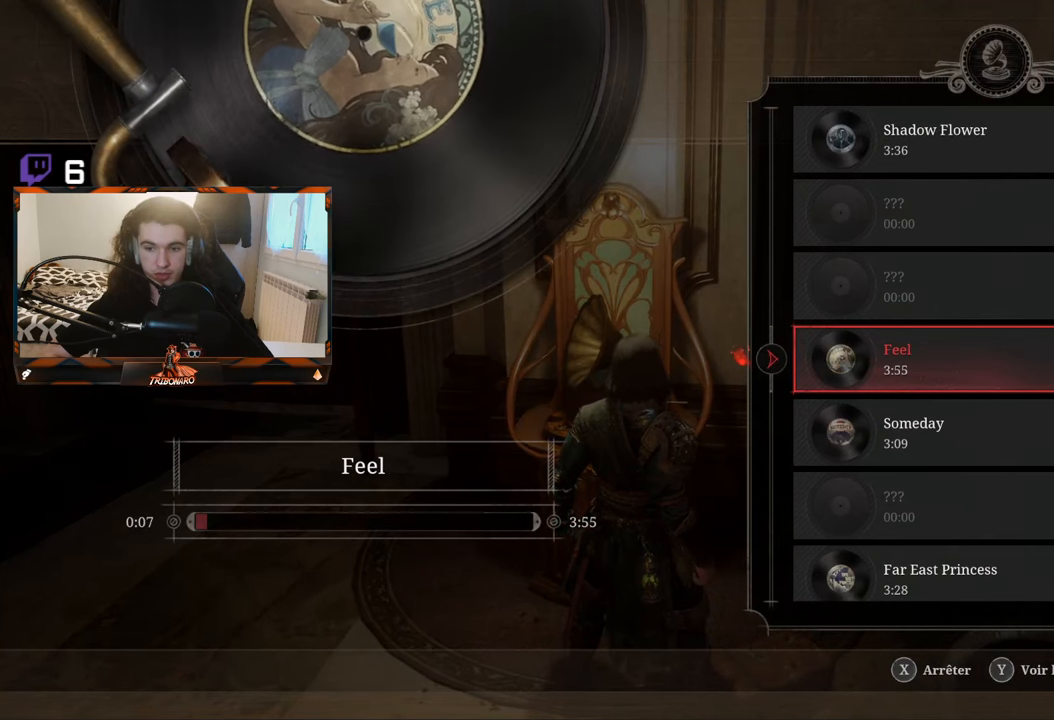
{"buttons": [], "left_stick": "center", "right_stick": "center", "events": []}
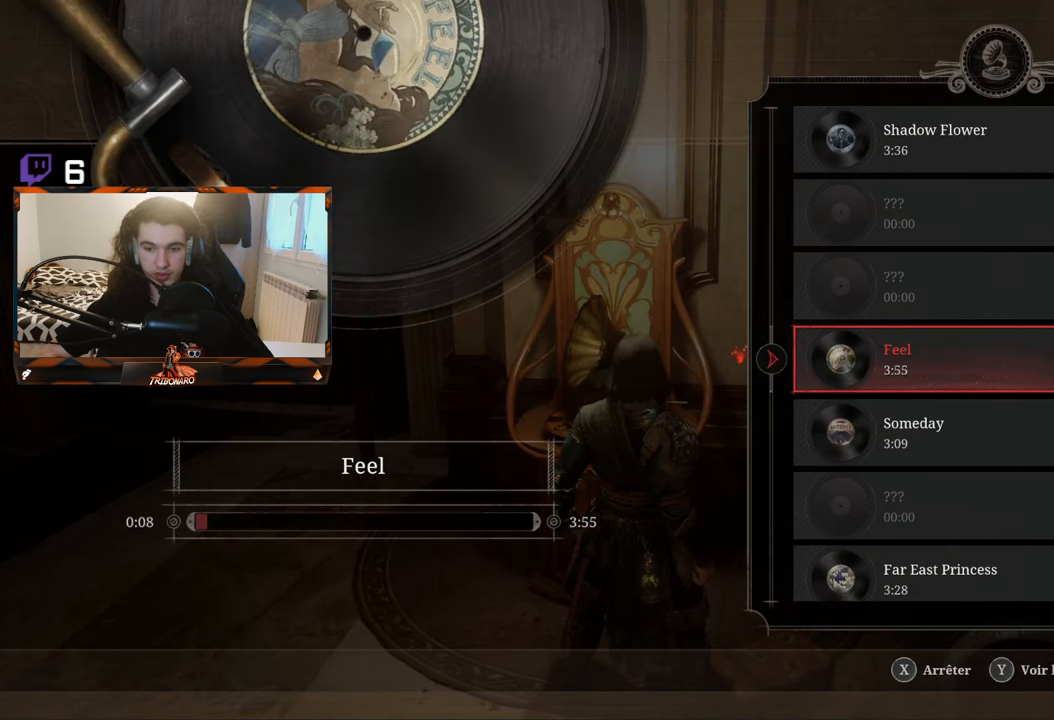
{"buttons": [], "left_stick": "center", "right_stick": "center", "events": [[200, "X", "down"], [300, "X", "up"]]}
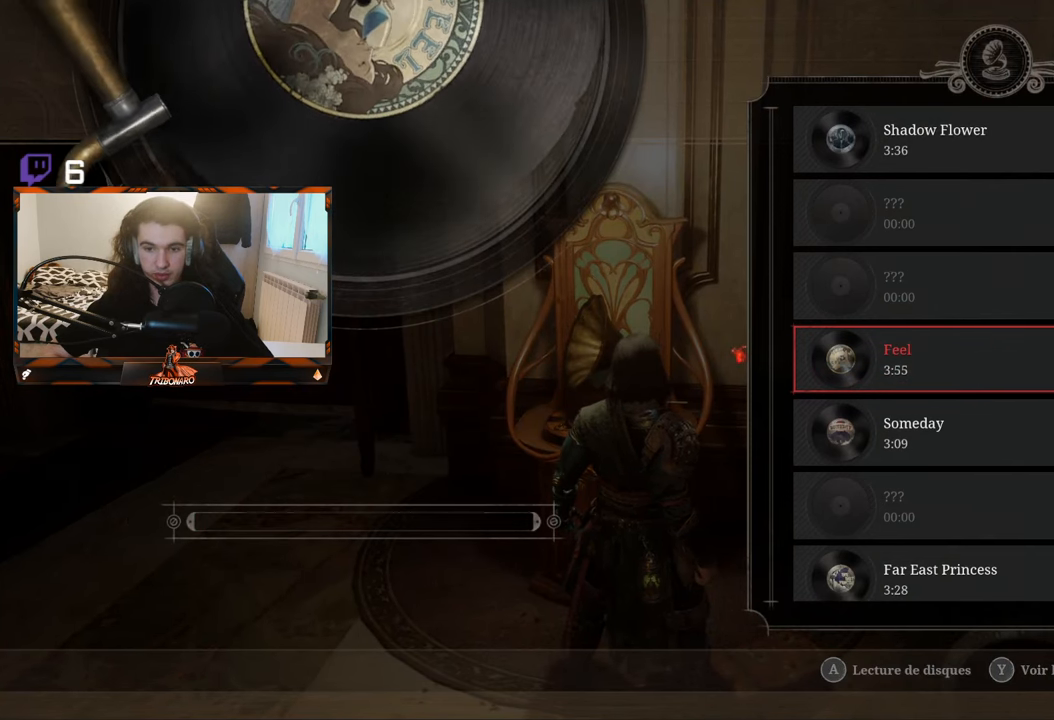
{"buttons": [], "left_stick": "center", "right_stick": "center", "events": [[250, "B", "down"], [333, "B", "up"]]}
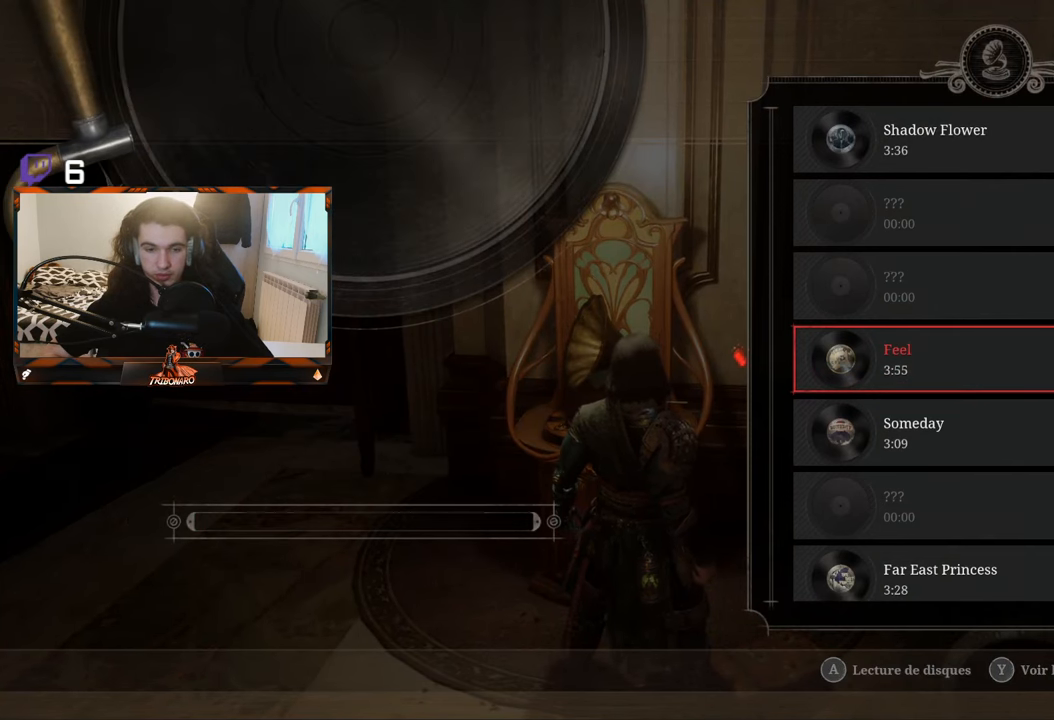
{"buttons": [], "left_stick": "center", "right_stick": "center", "events": [[216, "B", "down"], [383, "B", "up"]]}
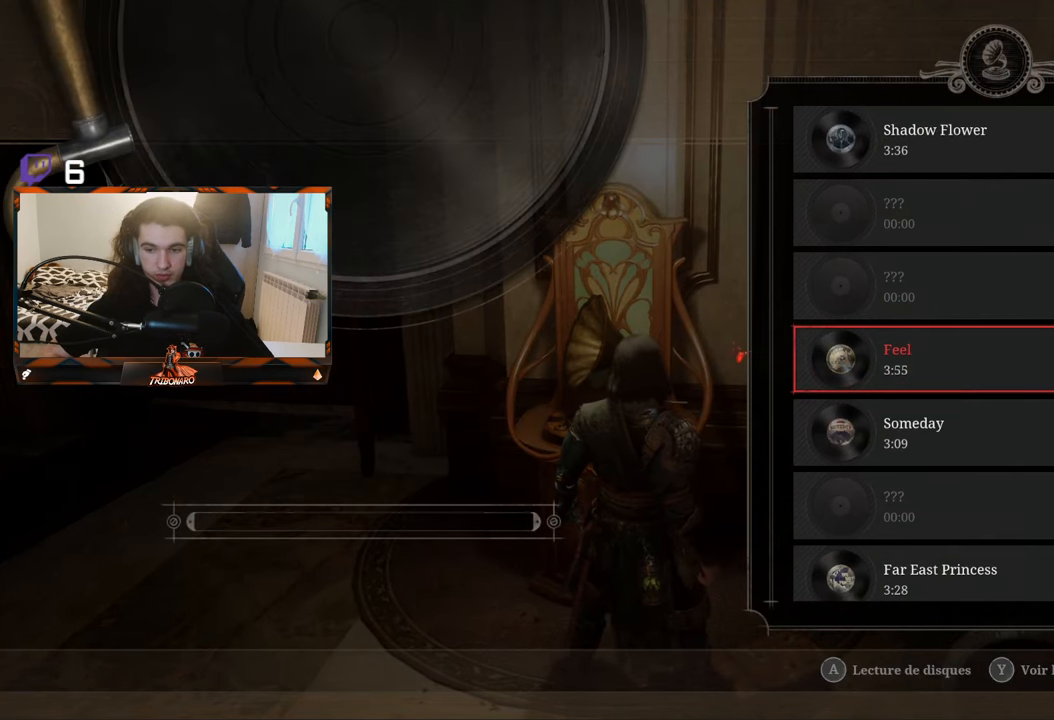
{"buttons": [], "left_stick": "center", "right_stick": "center", "events": []}
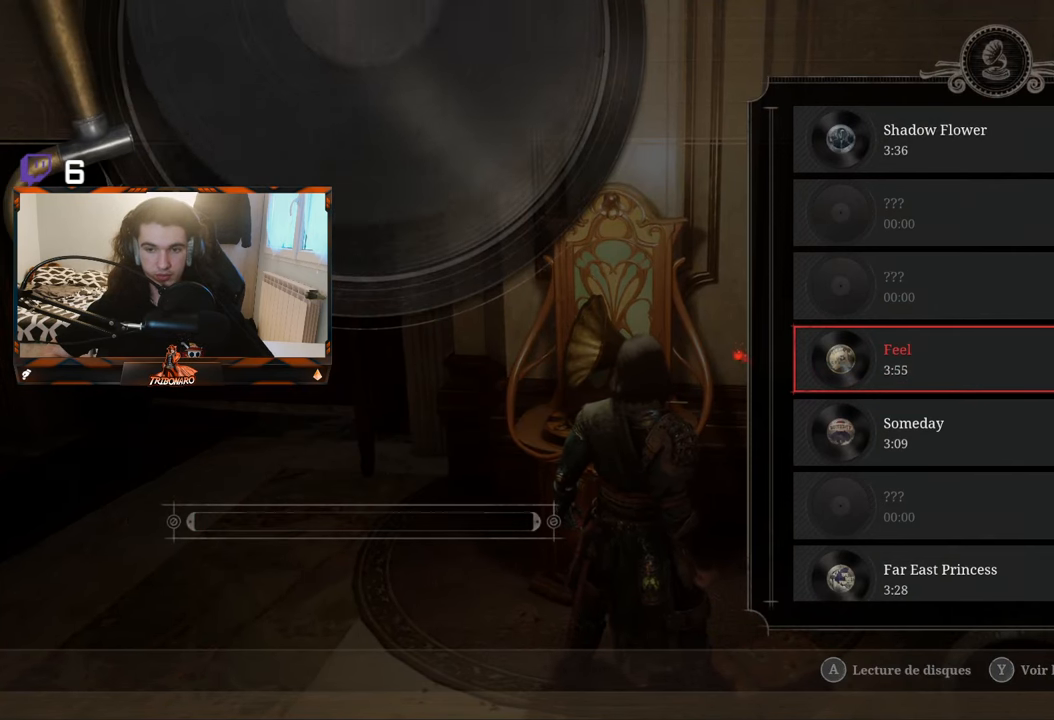
{"buttons": [], "left_stick": "center", "right_stick": "center", "events": []}
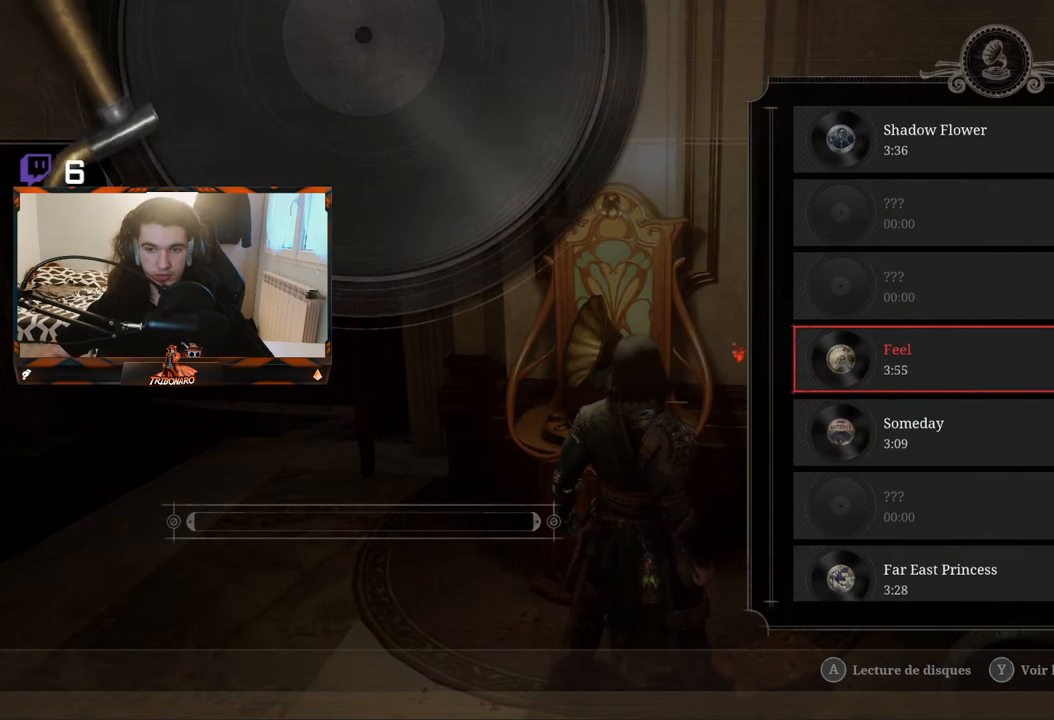
{"buttons": [], "left_stick": "center", "right_stick": "center", "events": []}
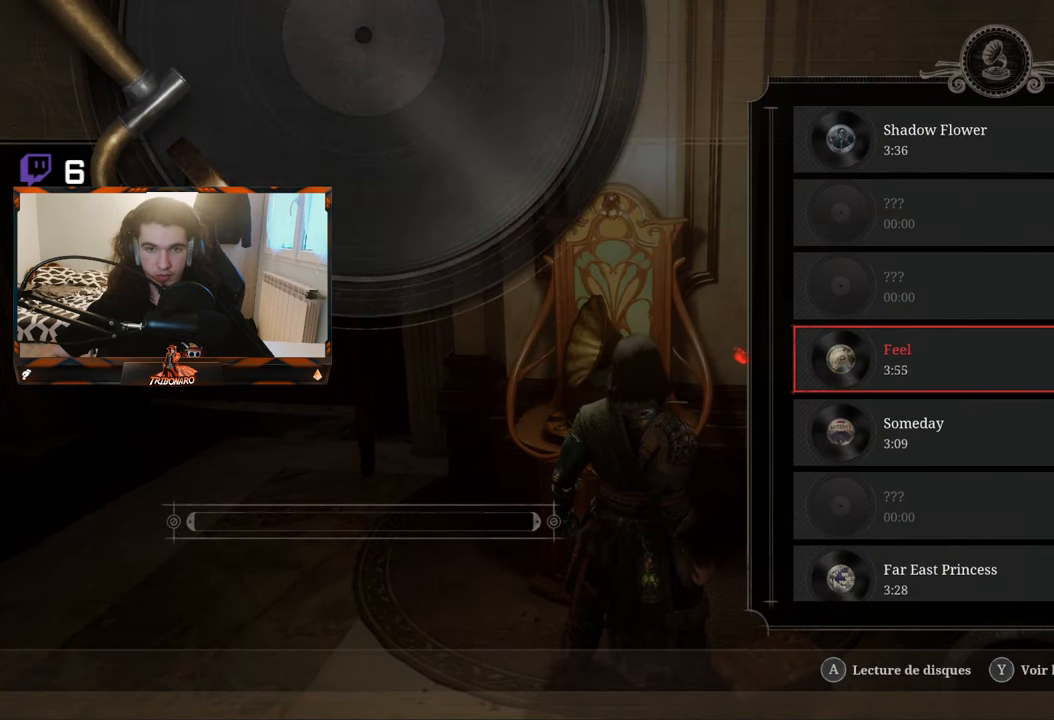
{"buttons": [], "left_stick": "center", "right_stick": "center", "events": [[200, "B", "down"], [300, "B", "up"]]}
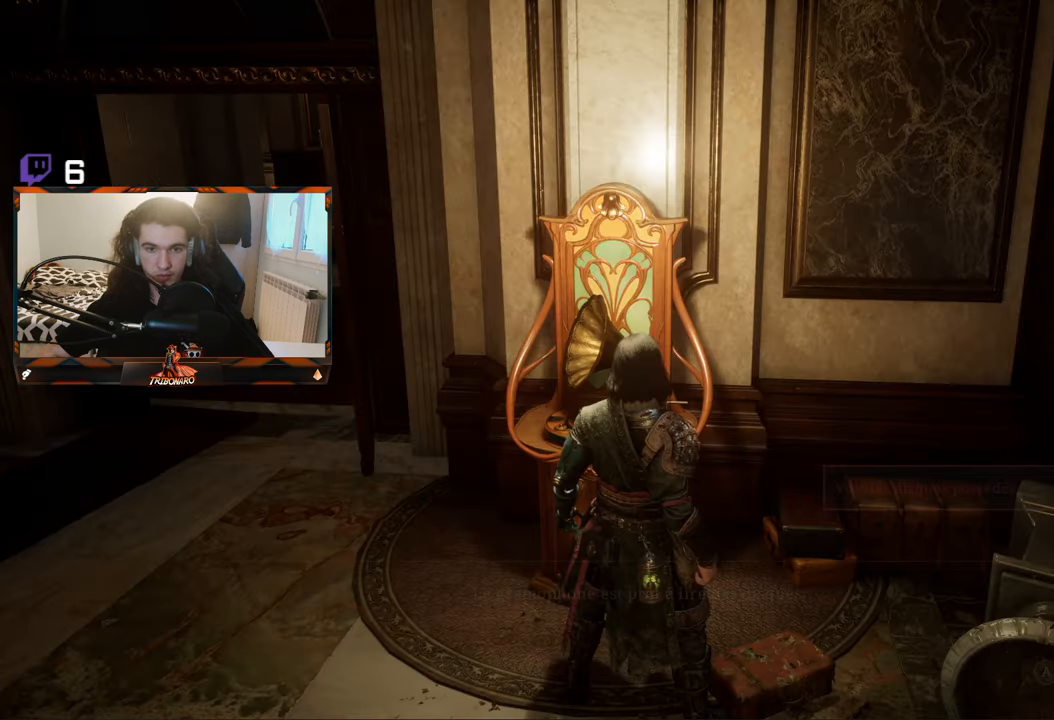
{"buttons": [], "left_stick": "down", "right_stick": "right", "events": [[200, "left_stick", "down"], [450, "right_stick", "right"]]}
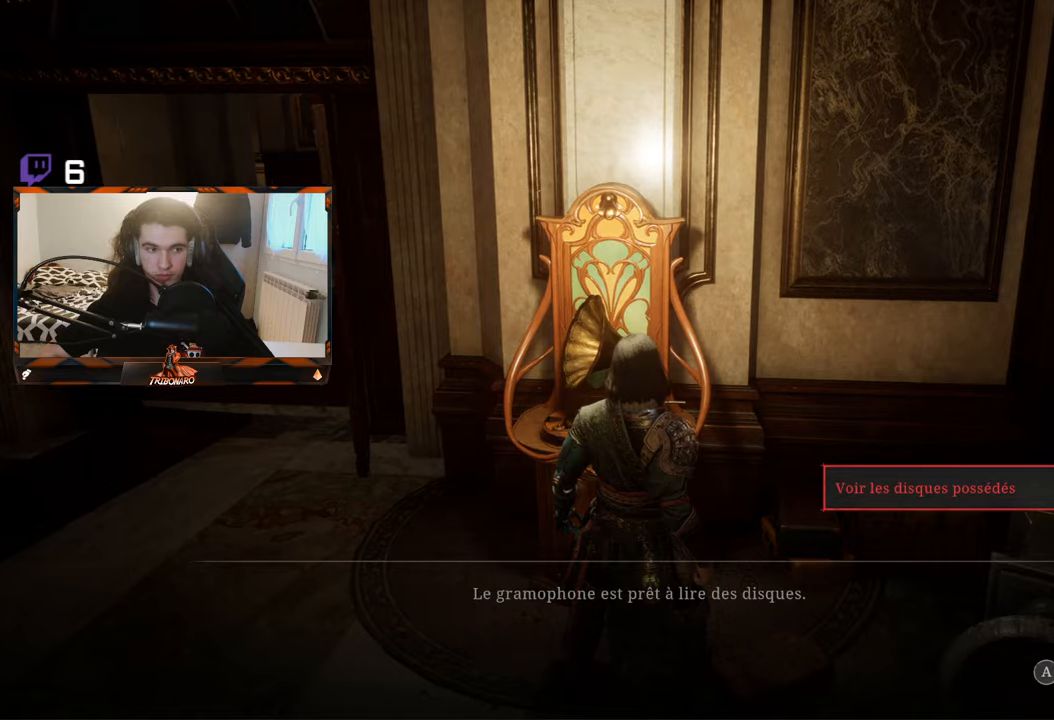
{"buttons": ["B"], "left_stick": "down-right", "right_stick": "center", "events": [[267, "right_stick", "center"], [317, "left_stick", "down-right"], [433, "B", "down"]]}
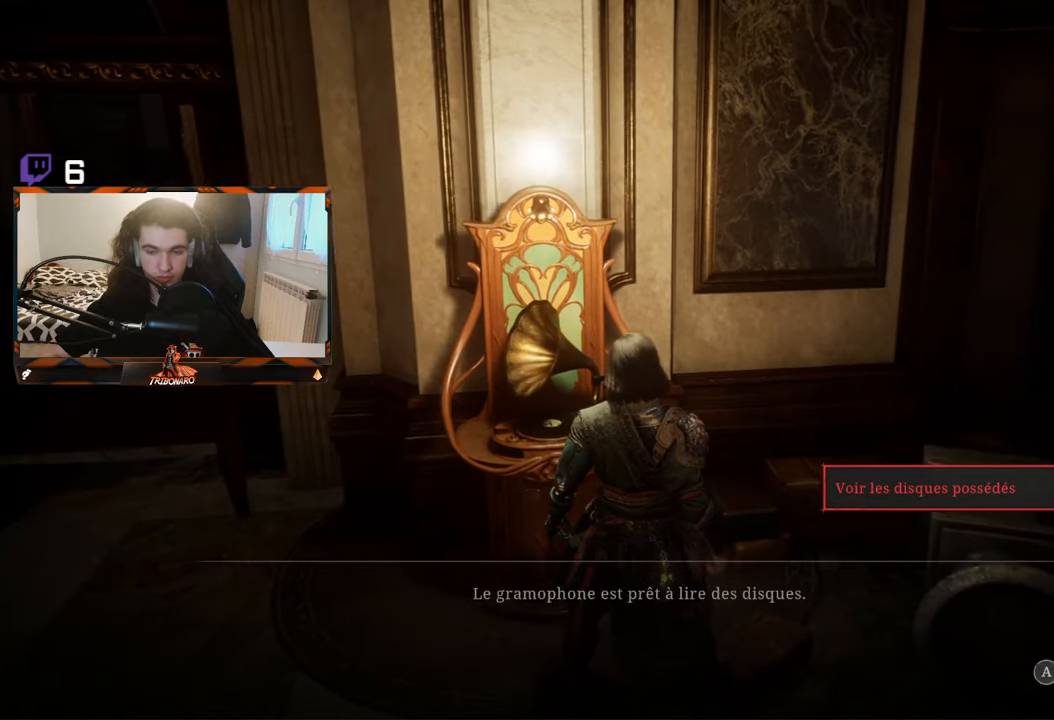
{"buttons": [], "left_stick": "down-right", "right_stick": "right", "events": [[33, "B", "up"], [333, "right_stick", "right"]]}
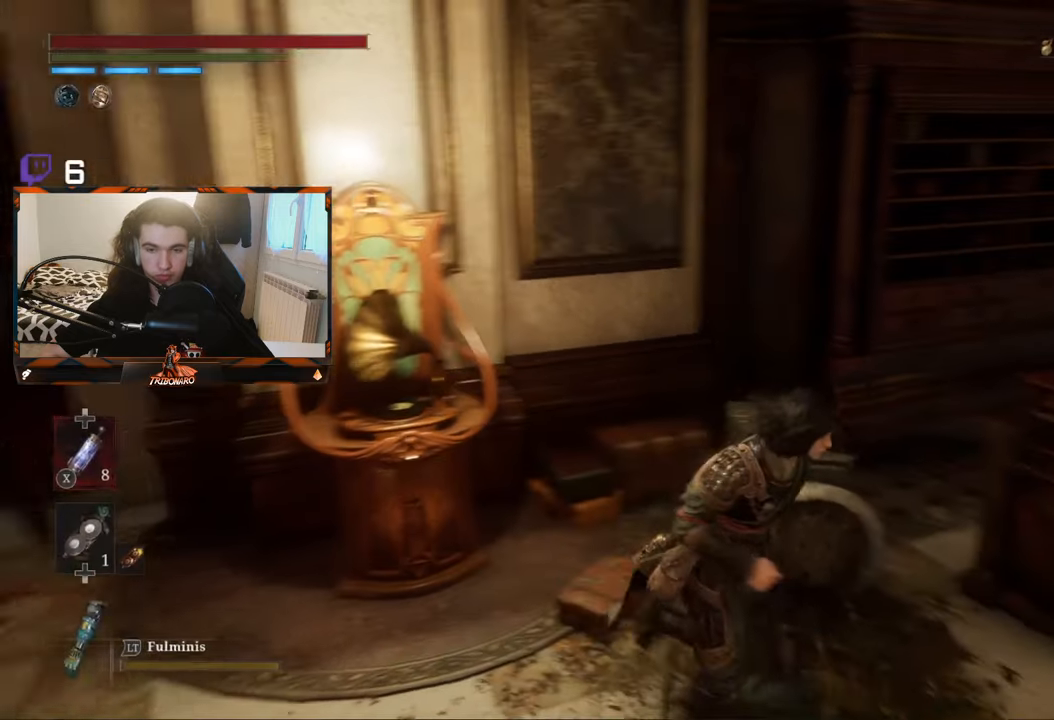
{"buttons": [], "left_stick": "up-right", "right_stick": "center", "events": [[267, "left_stick", "right"], [267, "right_stick", "center"], [483, "left_stick", "up-right"]]}